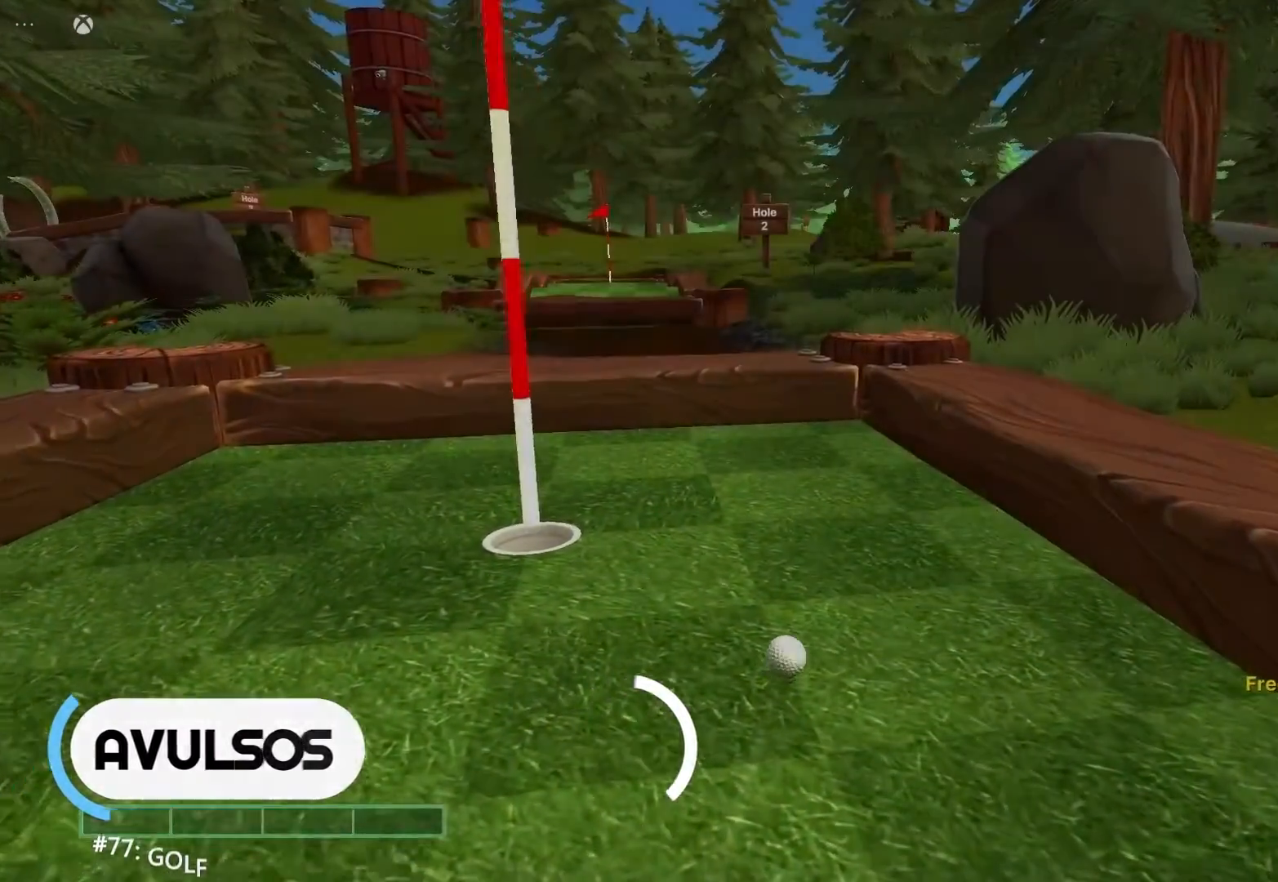
Gameplay with a controller (Xbox layout); each line is a JSON object with the inputs held at the frame after it. "events" lists button and stick changes between this image and that frame as [ms after this image, input, new state], when the widget could be followed in between.
{"buttons": [], "left_stick": "center", "right_stick": "center", "events": []}
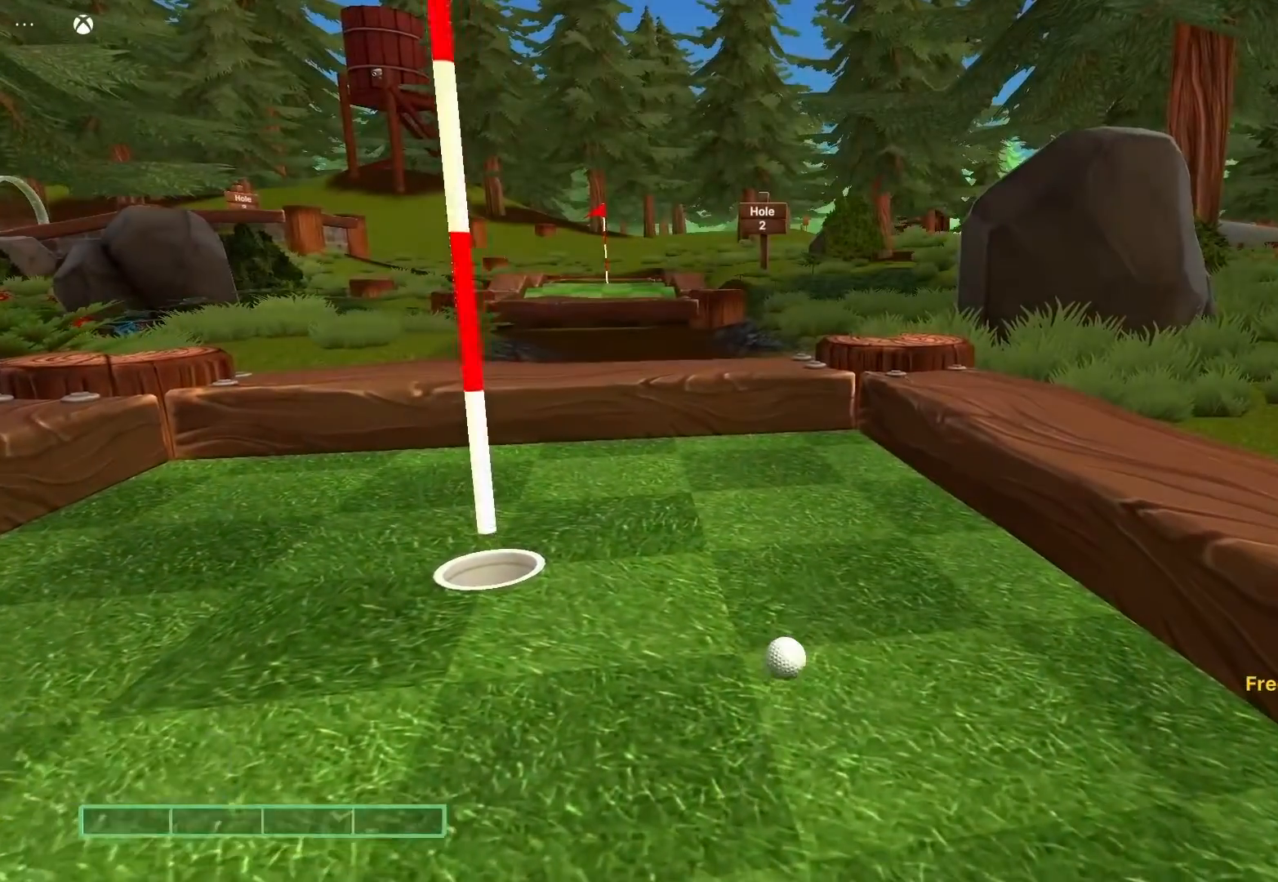
{"buttons": [], "left_stick": "center", "right_stick": "center", "events": []}
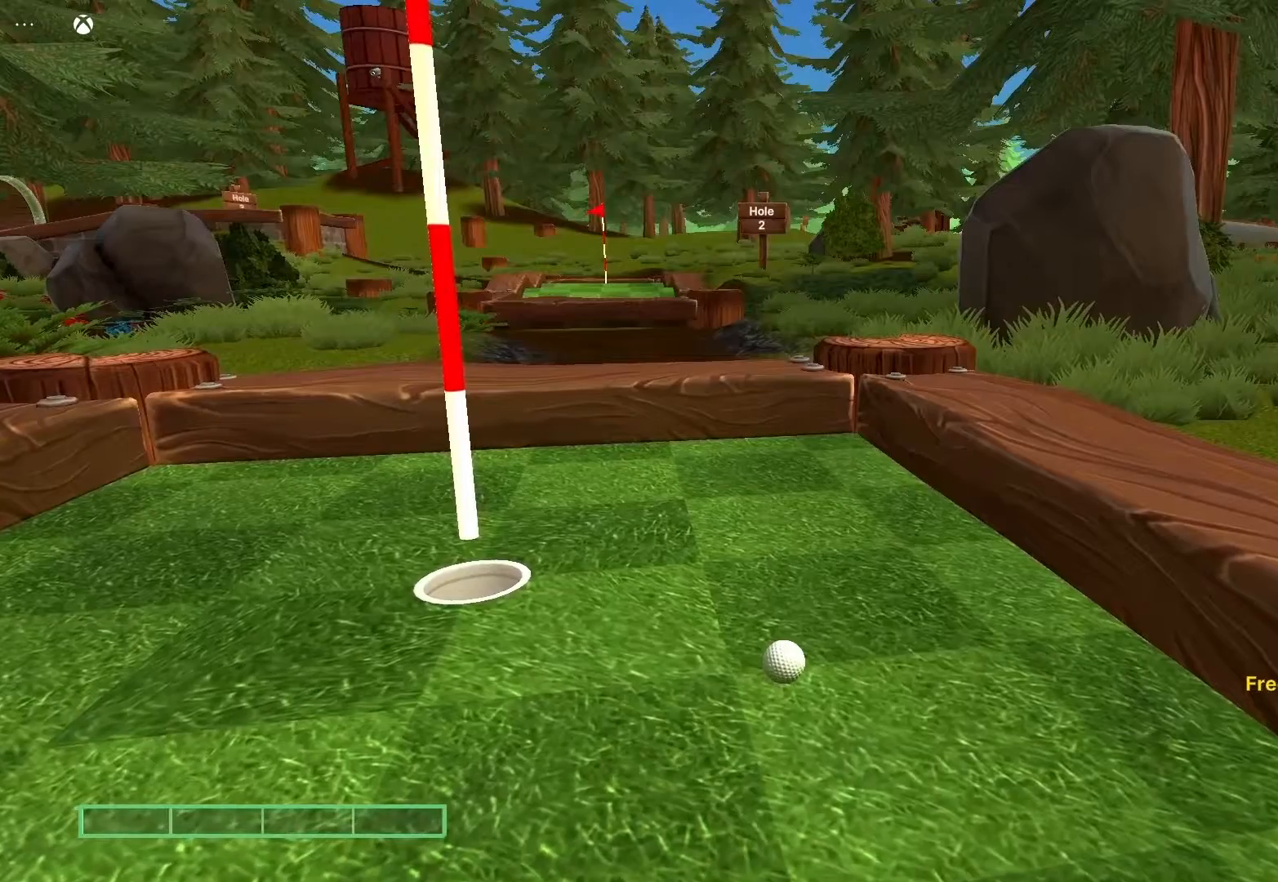
{"buttons": [], "left_stick": "center", "right_stick": "center", "events": []}
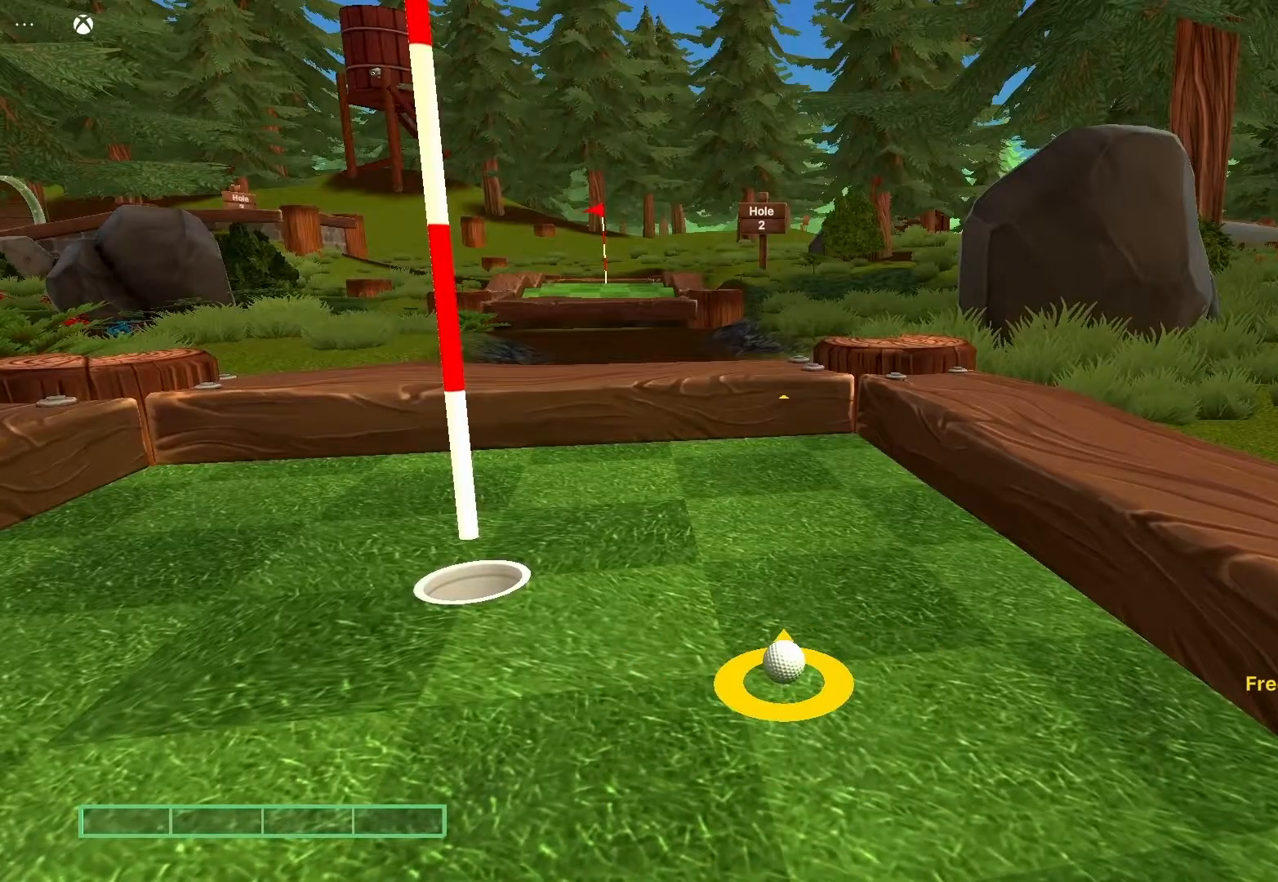
{"buttons": [], "left_stick": "center", "right_stick": "left", "events": [[200, "right_stick", "left"]]}
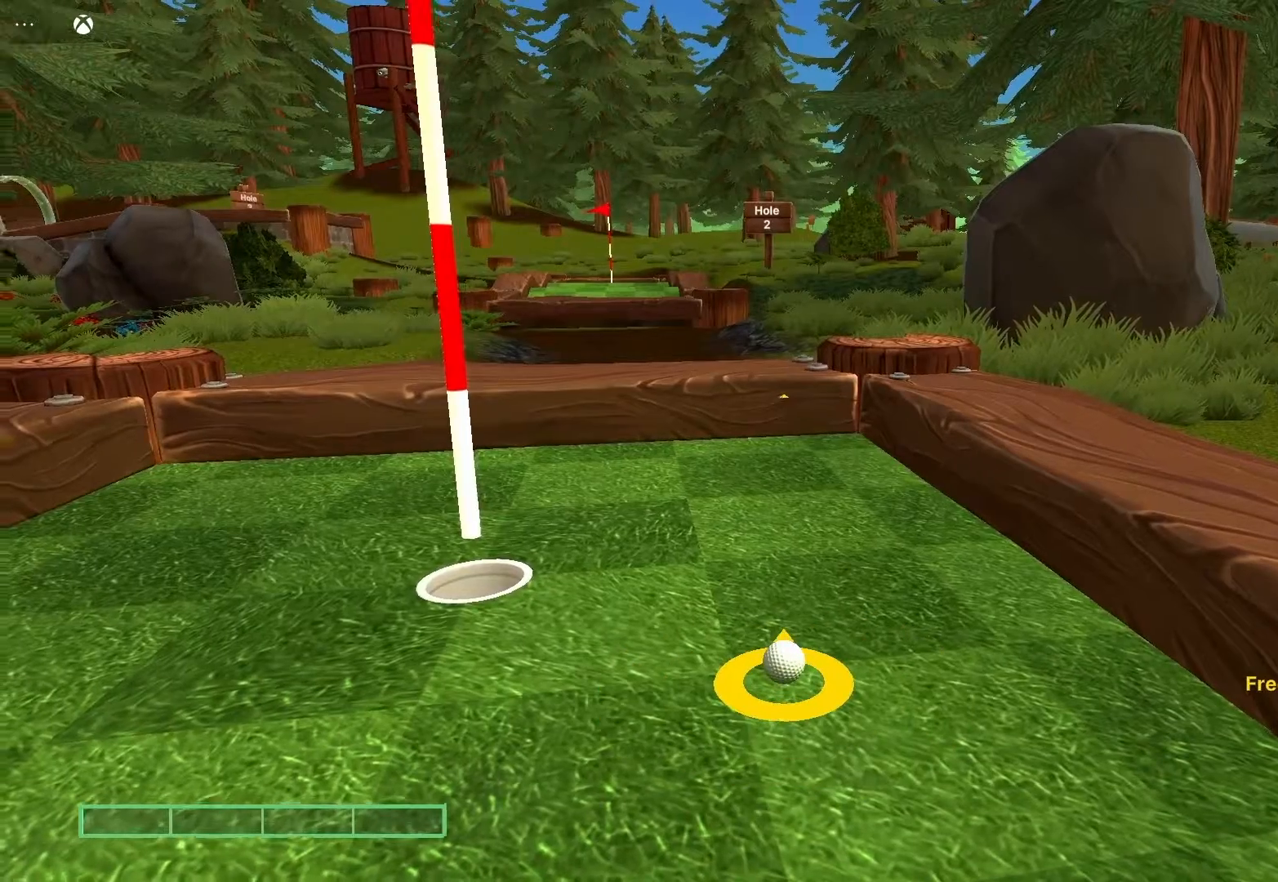
{"buttons": [], "left_stick": "center", "right_stick": "left", "events": [[17, "right_stick", "center"], [383, "right_stick", "left"]]}
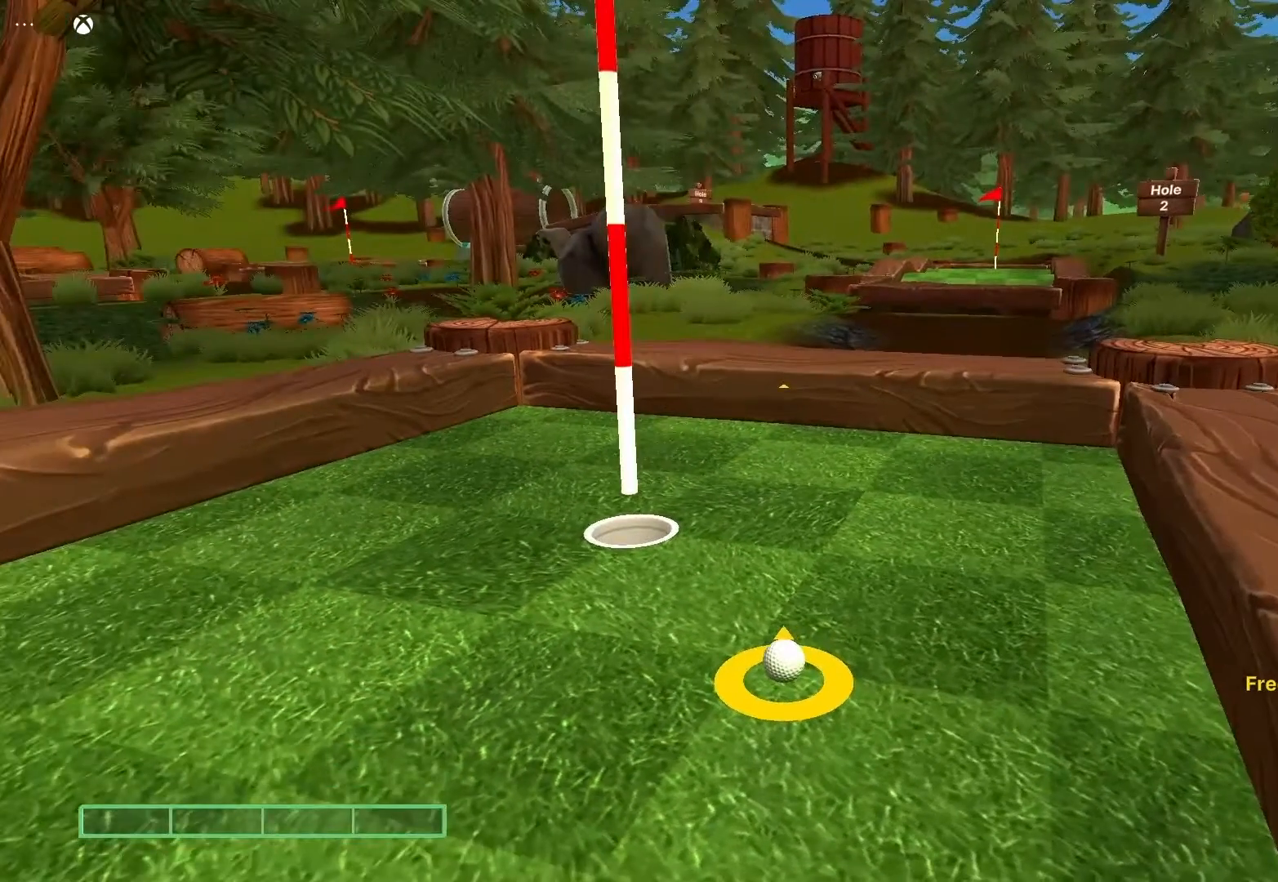
{"buttons": [], "left_stick": "center", "right_stick": "center", "events": [[17, "right_stick", "center"]]}
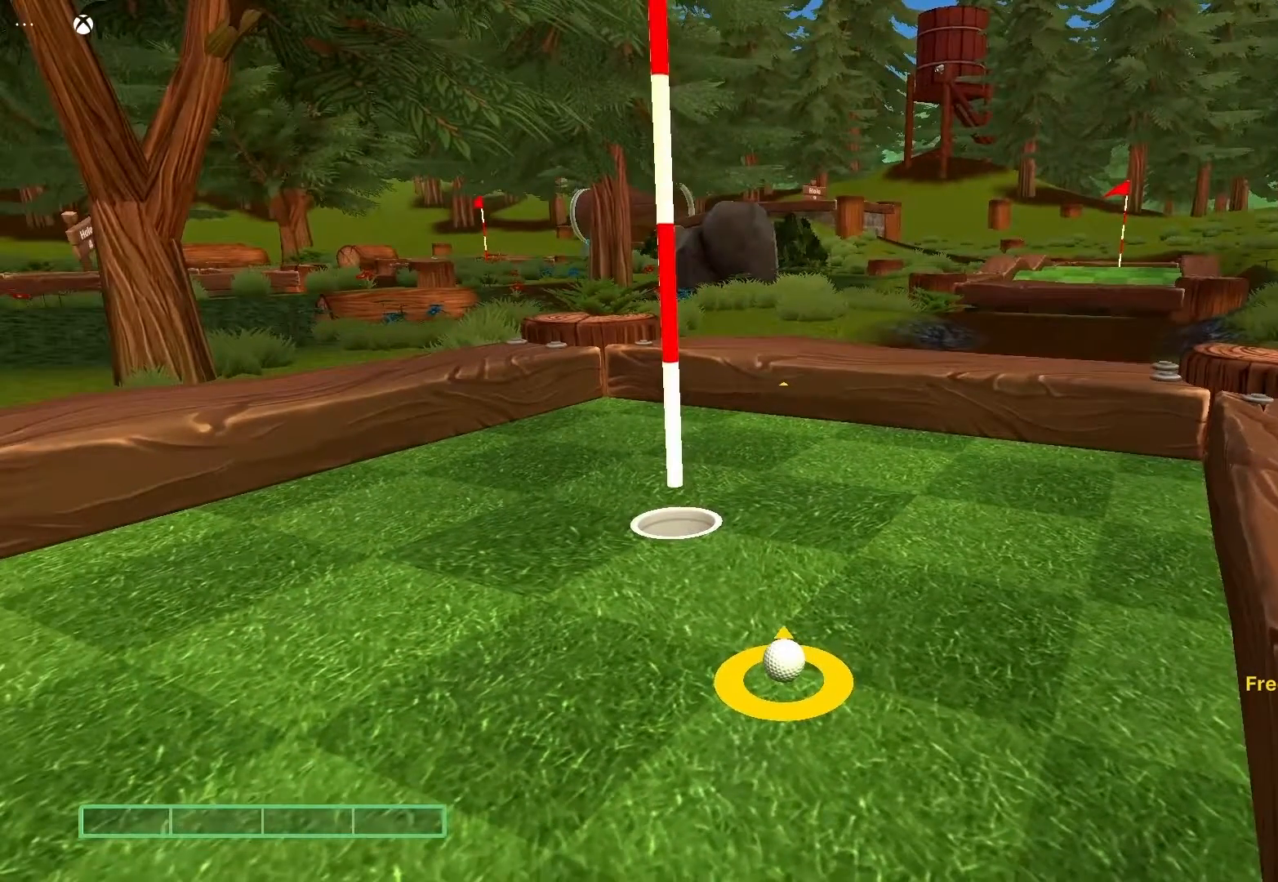
{"buttons": [], "left_stick": "center", "right_stick": "left", "events": [[33, "right_stick", "left"], [117, "right_stick", "center"], [450, "right_stick", "left"]]}
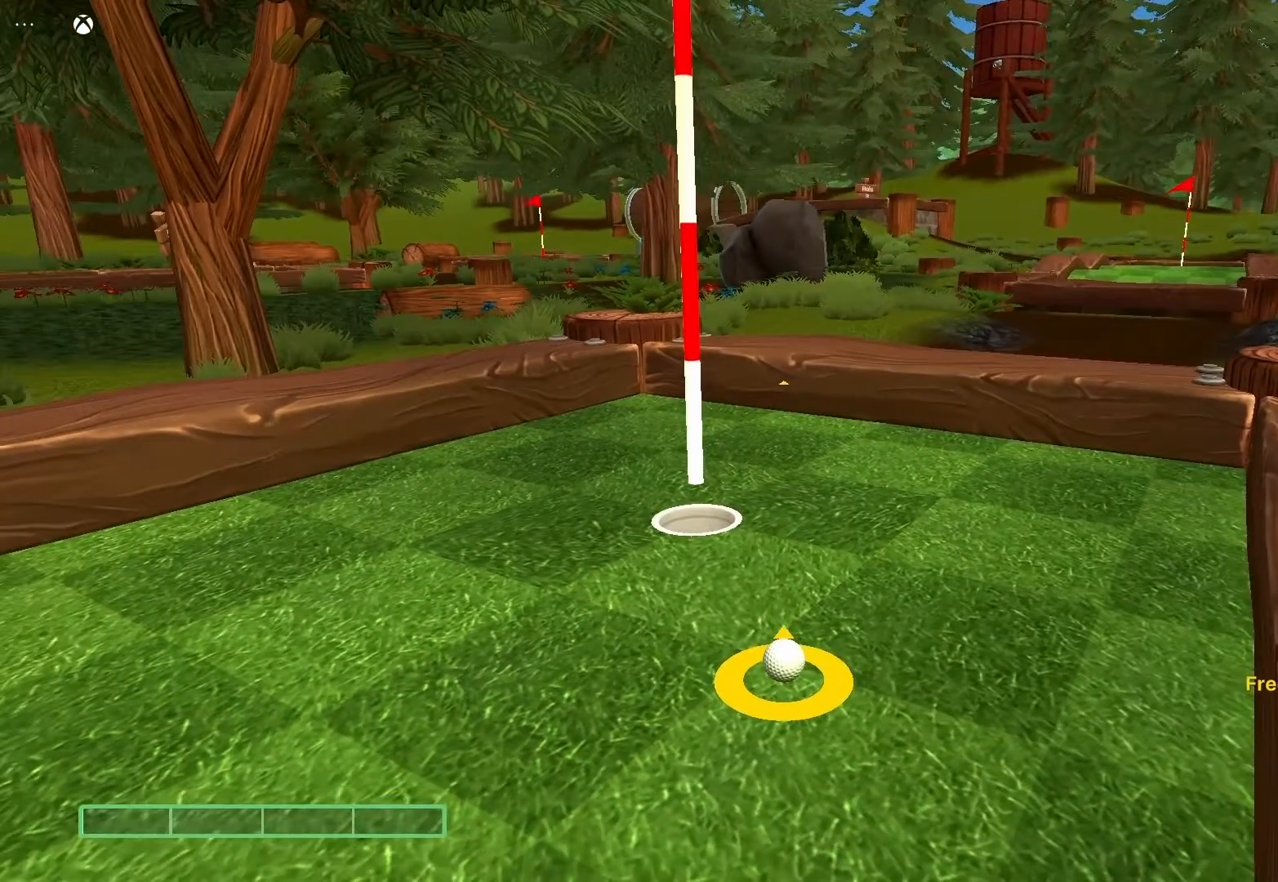
{"buttons": [], "left_stick": "center", "right_stick": "center", "events": [[50, "right_stick", "center"], [417, "right_stick", "left"], [483, "right_stick", "center"]]}
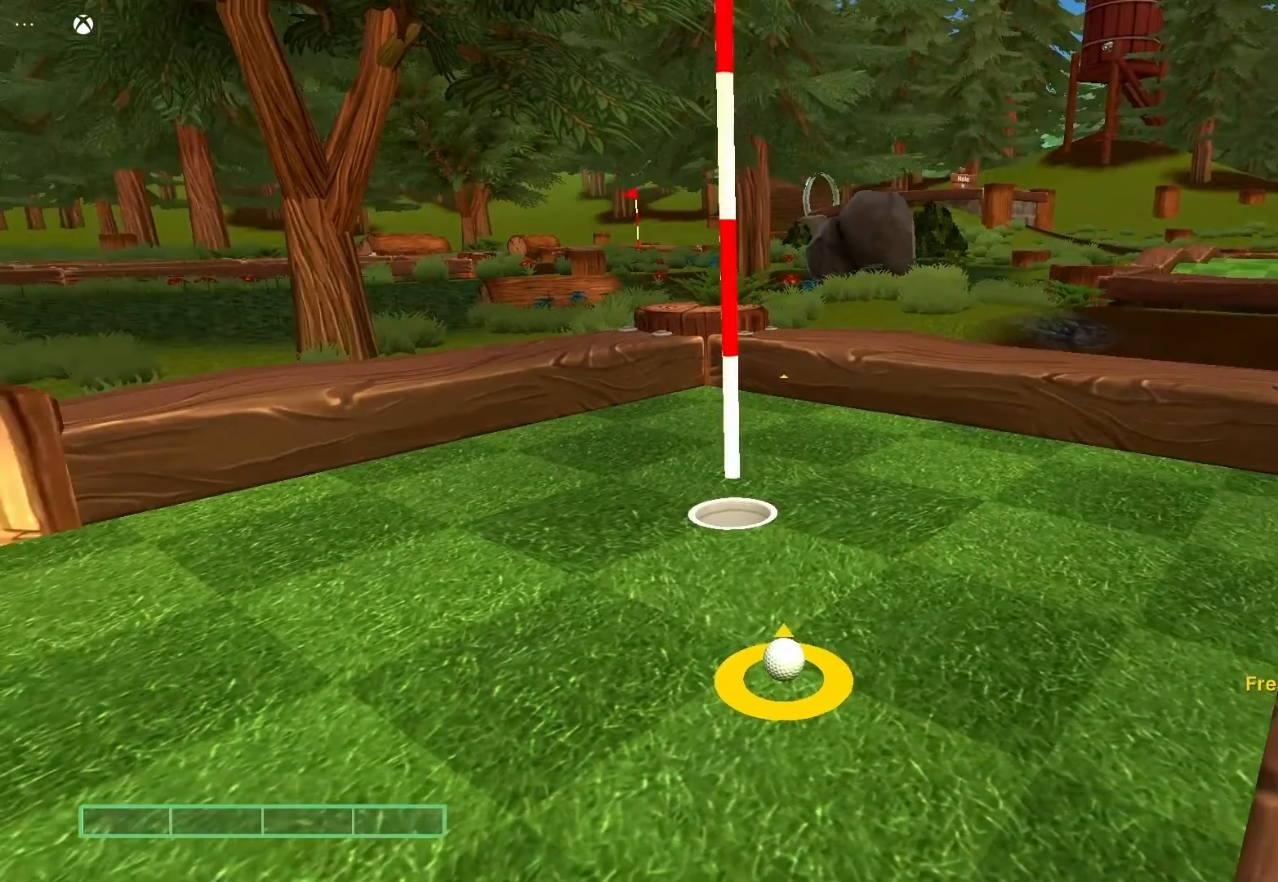
{"buttons": [], "left_stick": "center", "right_stick": "left", "events": [[483, "right_stick", "left"]]}
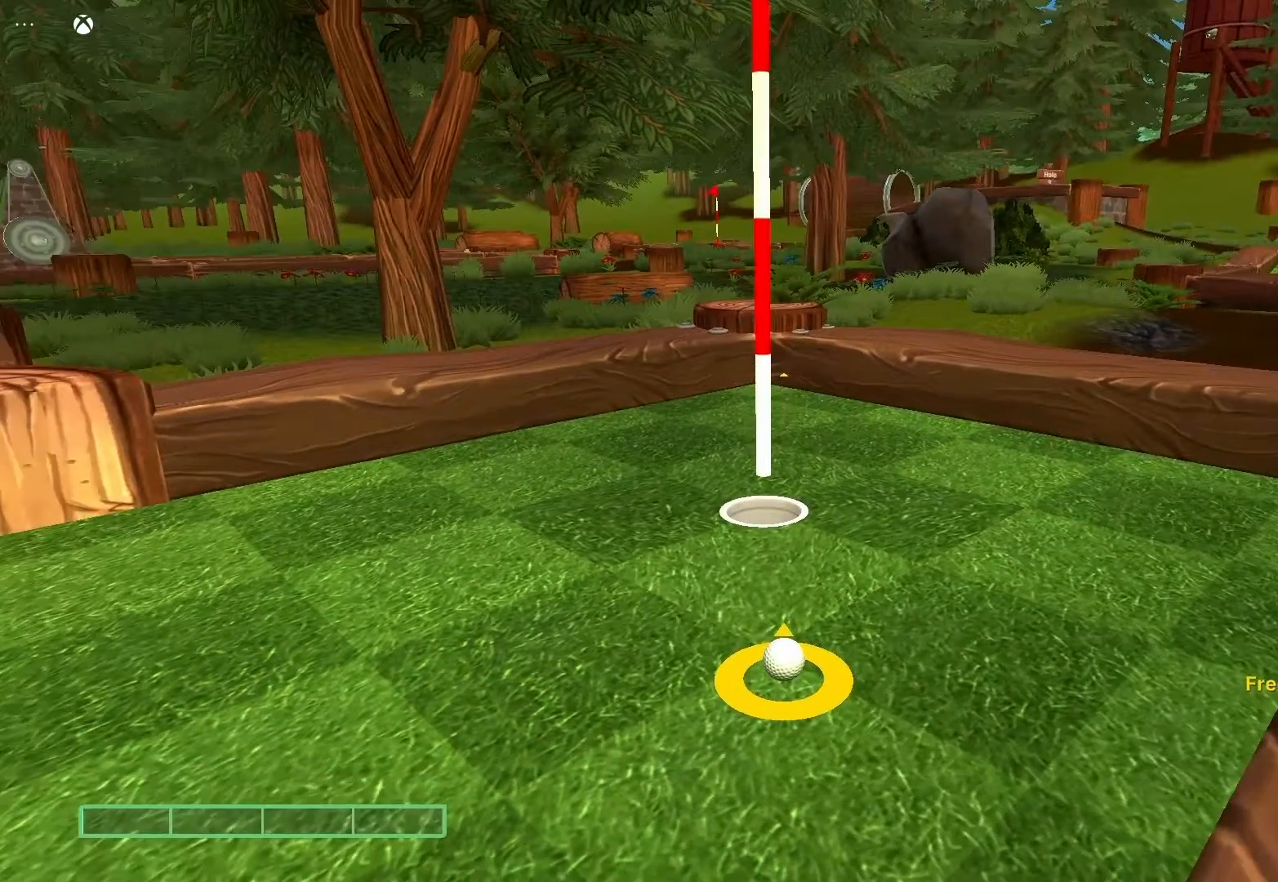
{"buttons": [], "left_stick": "center", "right_stick": "center", "events": [[83, "right_stick", "center"]]}
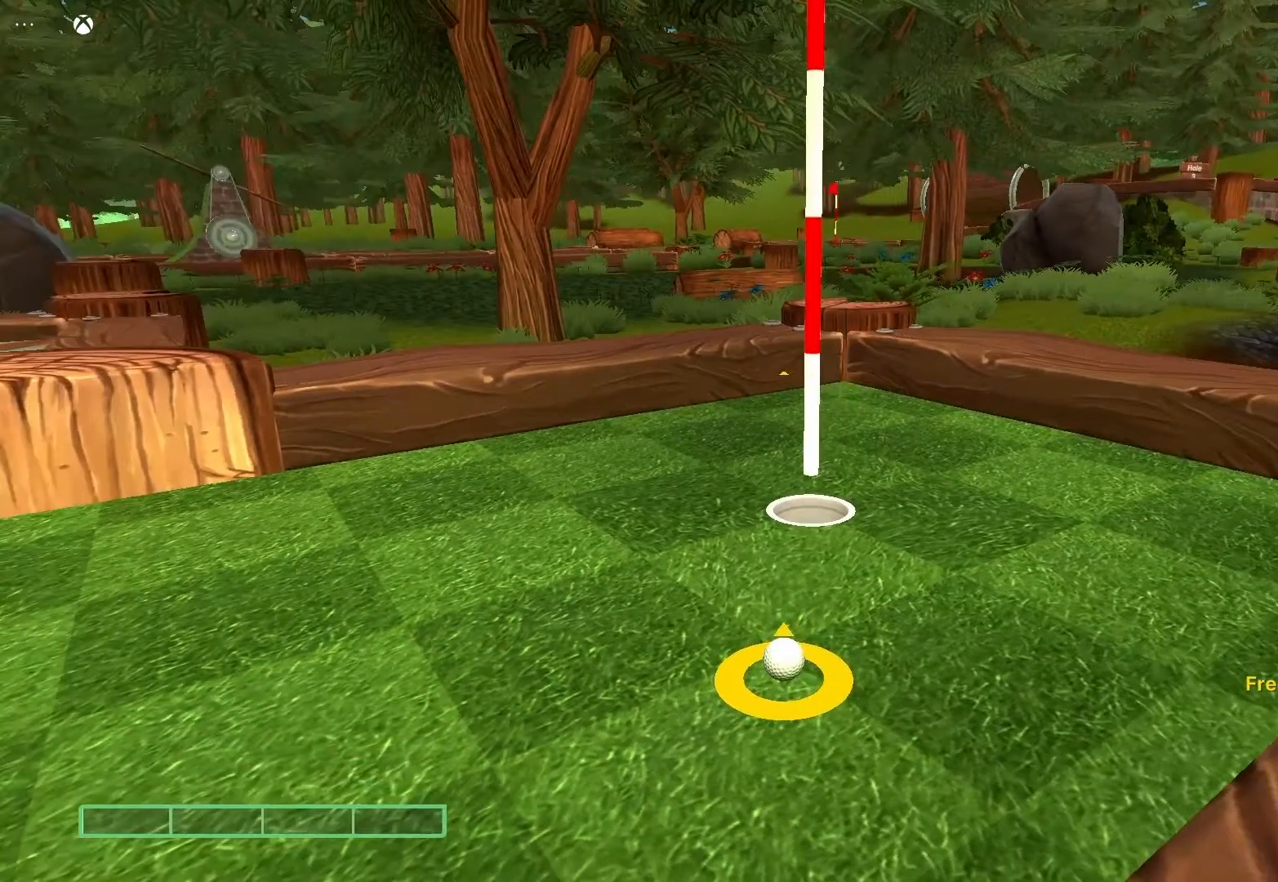
{"buttons": [], "left_stick": "center", "right_stick": "center", "events": [[200, "right_stick", "right"], [250, "right_stick", "center"]]}
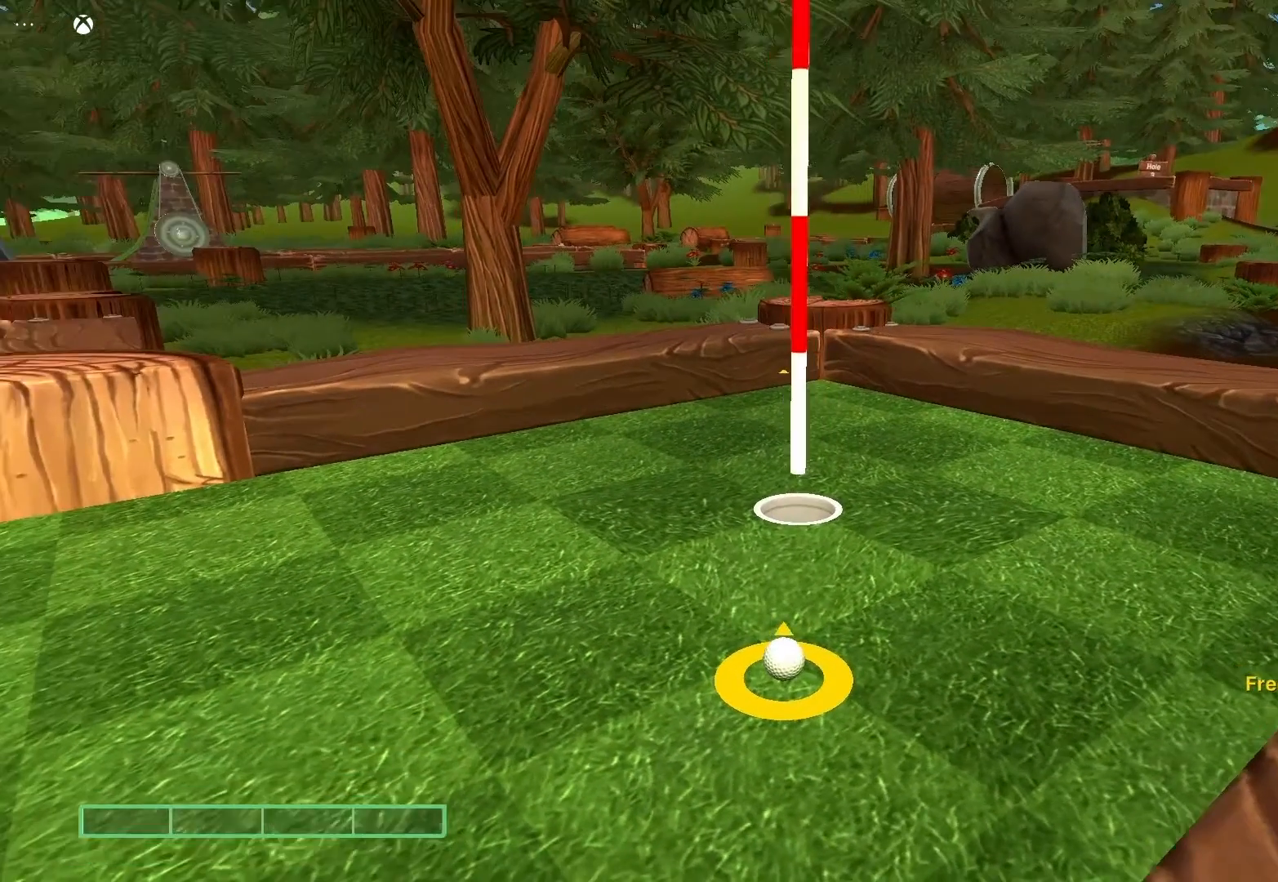
{"buttons": [], "left_stick": "center", "right_stick": "center", "events": []}
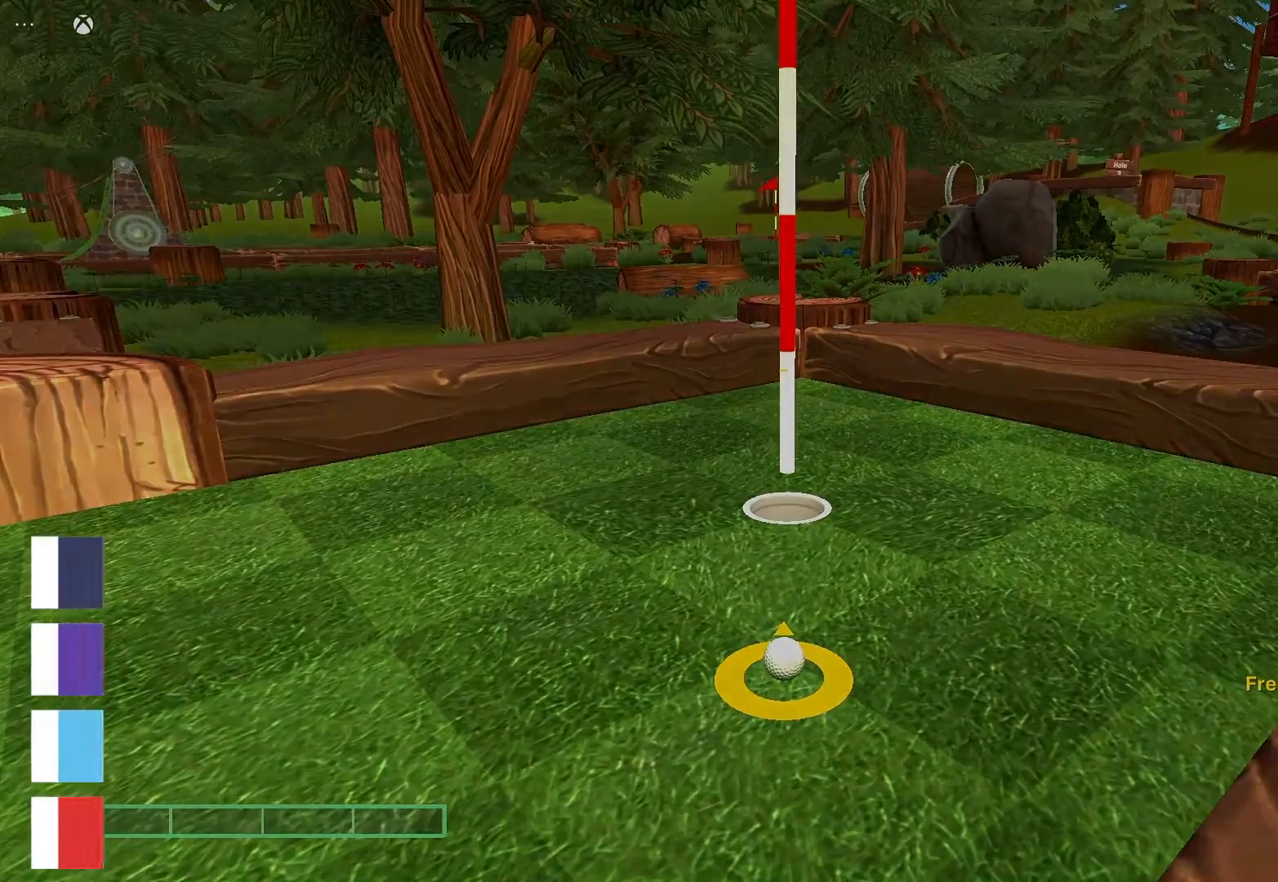
{"buttons": [], "left_stick": "center", "right_stick": "center", "events": [[183, "left_stick", "up"], [317, "left_stick", "center"]]}